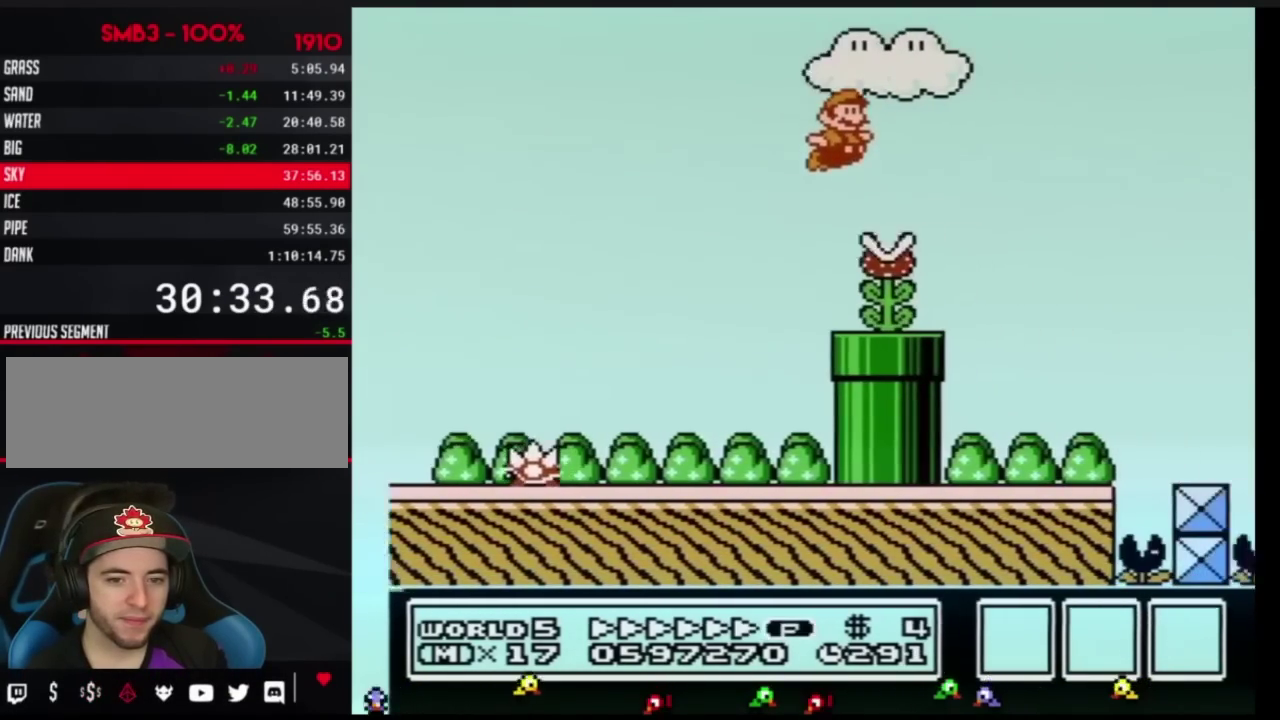
Gameplay with a controller (Nintendo layout); each line is a JSON object with the inputs held at the frame after it. "events" lists button and stick changes between this image and that frame as [ms after this image, input, new state], when the widget could be followed in between. Not read: L3 R3.
{"buttons": ["B", "DPAD_RIGHT"], "events": [[351, "A", "up"]]}
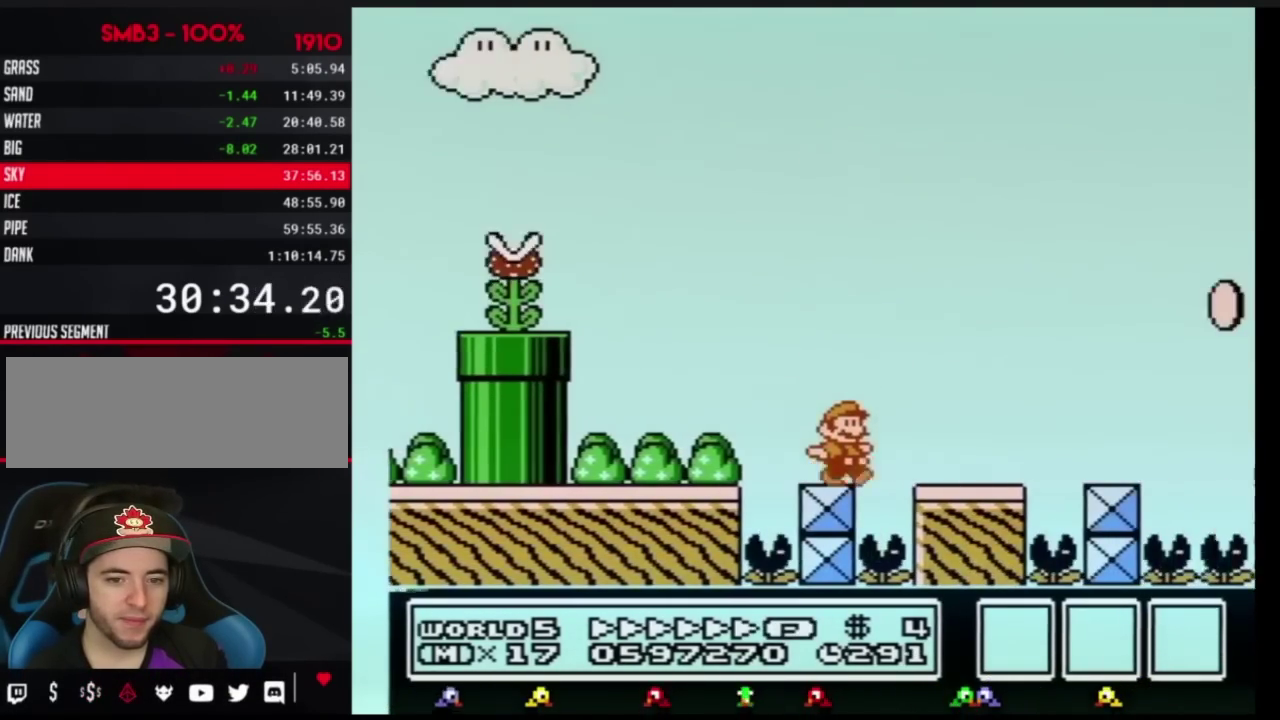
{"buttons": ["B", "DPAD_RIGHT"], "events": [[133, "A", "down"], [250, "A", "up"]]}
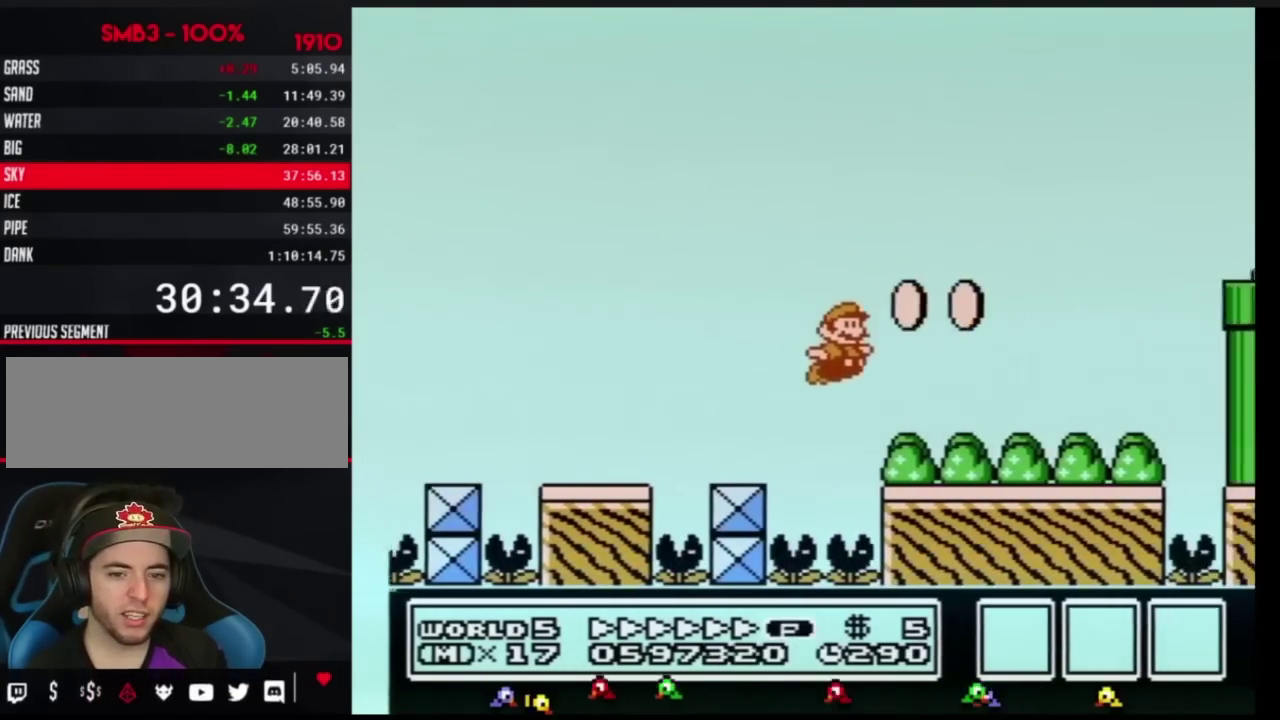
{"buttons": ["A", "B", "DPAD_LEFT"], "events": [[284, "A", "down"], [317, "DPAD_LEFT", "down"], [317, "DPAD_RIGHT", "up"], [434, "DPAD_UP", "down"], [501, "DPAD_UP", "up"]]}
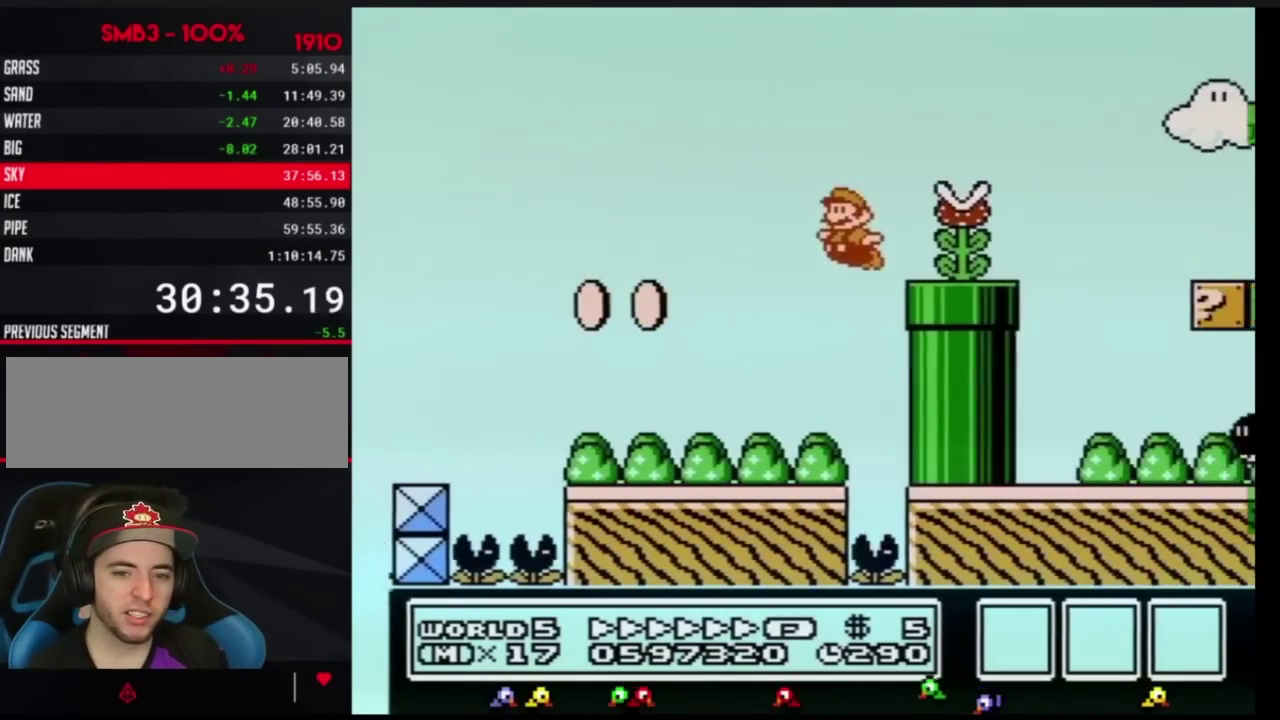
{"buttons": ["B", "DPAD_UP", "DPAD_RIGHT"], "events": [[117, "DPAD_LEFT", "up"], [150, "A", "up"], [150, "B", "up"], [150, "DPAD_RIGHT", "down"], [217, "B", "down"], [217, "DPAD_RIGHT", "up"], [317, "DPAD_RIGHT", "down"], [367, "DPAD_UP", "down"]]}
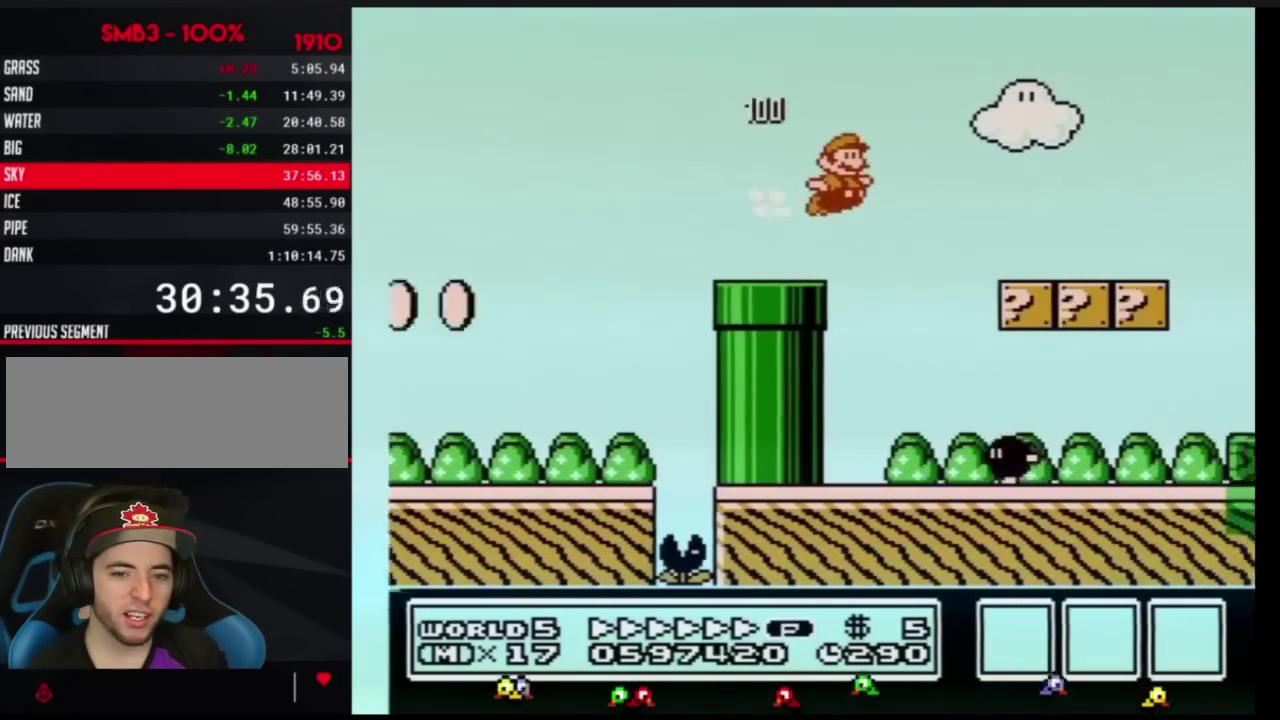
{"buttons": ["B", "DPAD_RIGHT"], "events": [[251, "DPAD_UP", "up"]]}
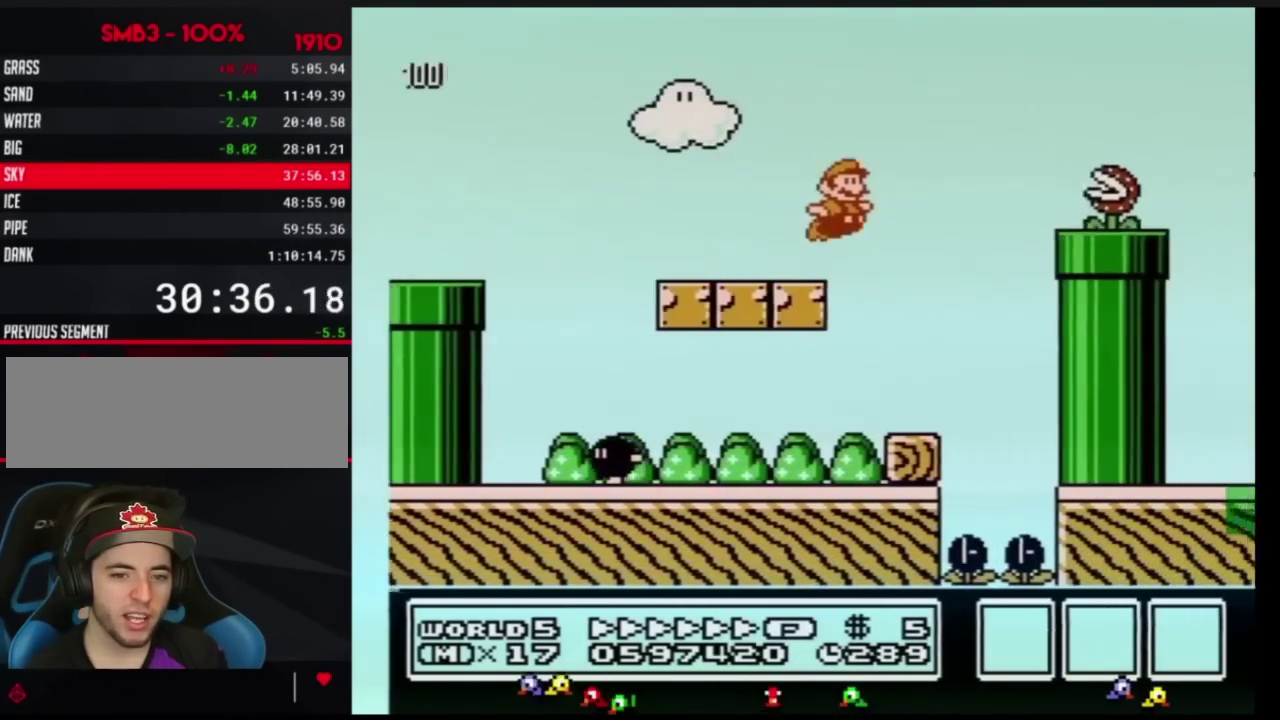
{"buttons": ["A", "B", "DPAD_RIGHT"], "events": [[67, "A", "down"], [67, "DPAD_UP", "down"], [317, "DPAD_UP", "up"]]}
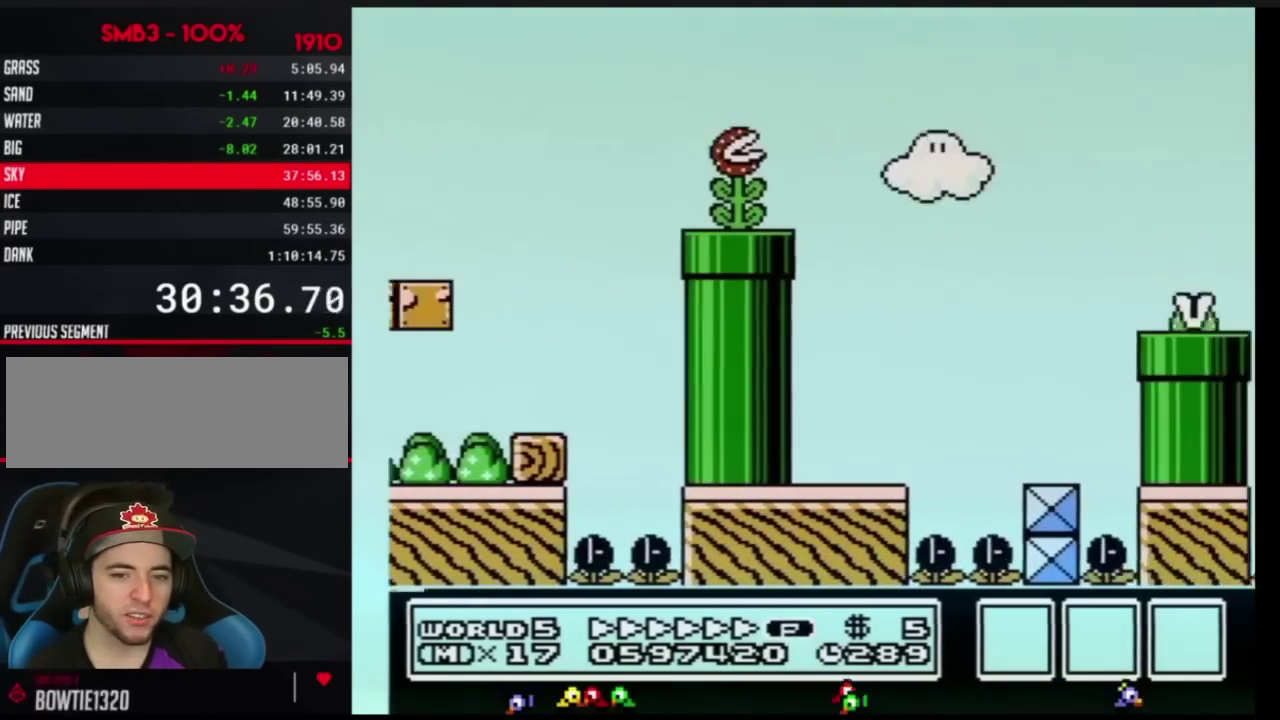
{"buttons": ["A", "B", "DPAD_RIGHT"], "events": []}
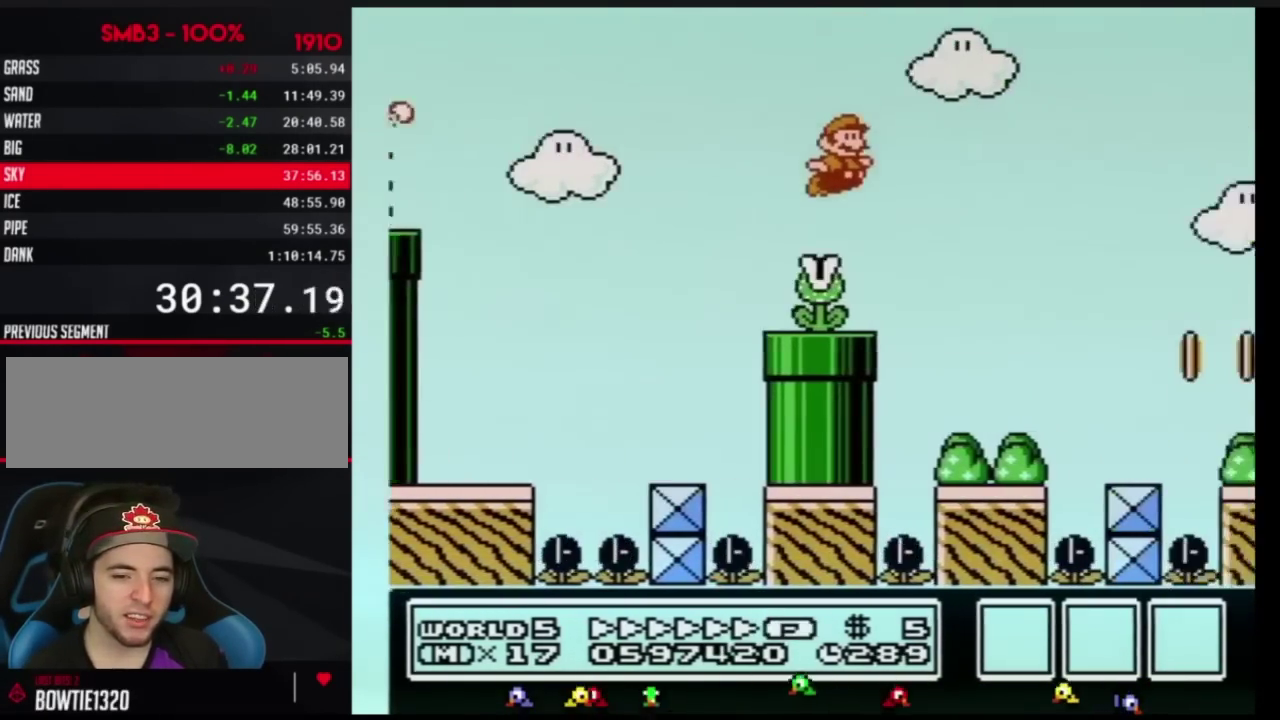
{"buttons": ["B", "DPAD_RIGHT"], "events": [[350, "A", "up"]]}
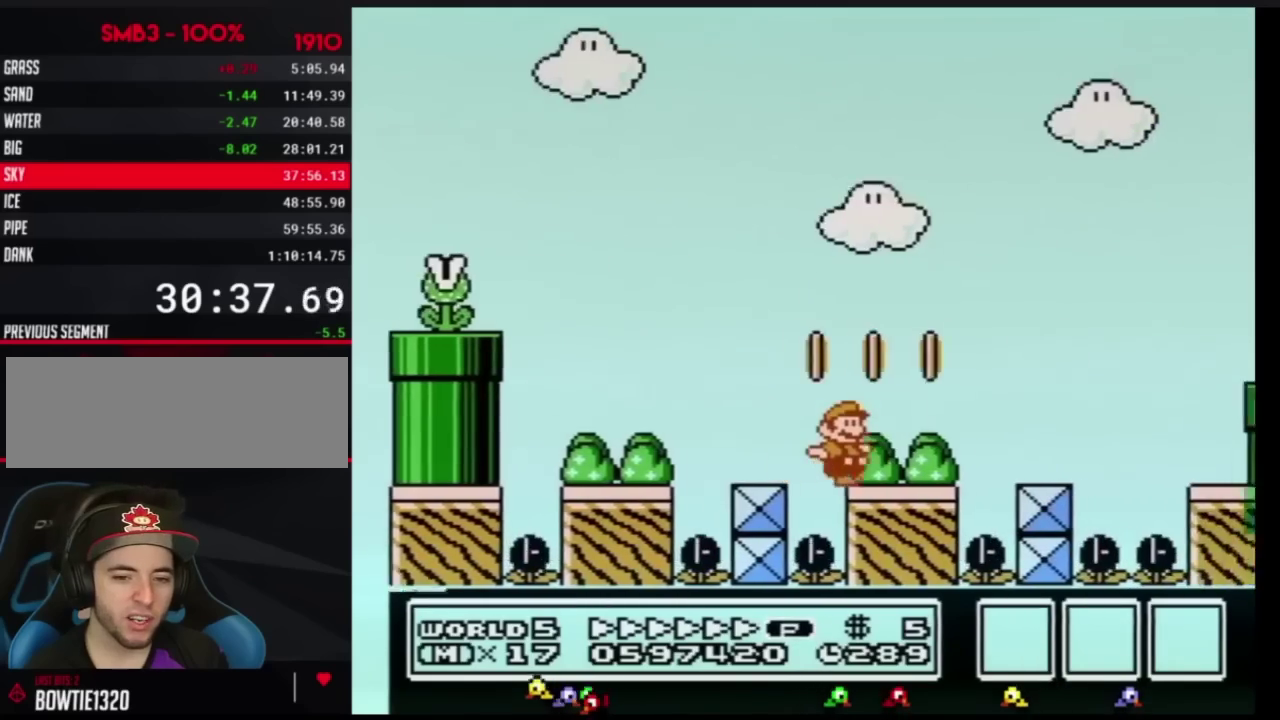
{"buttons": ["A", "B", "DPAD_RIGHT"], "events": [[217, "A", "down"]]}
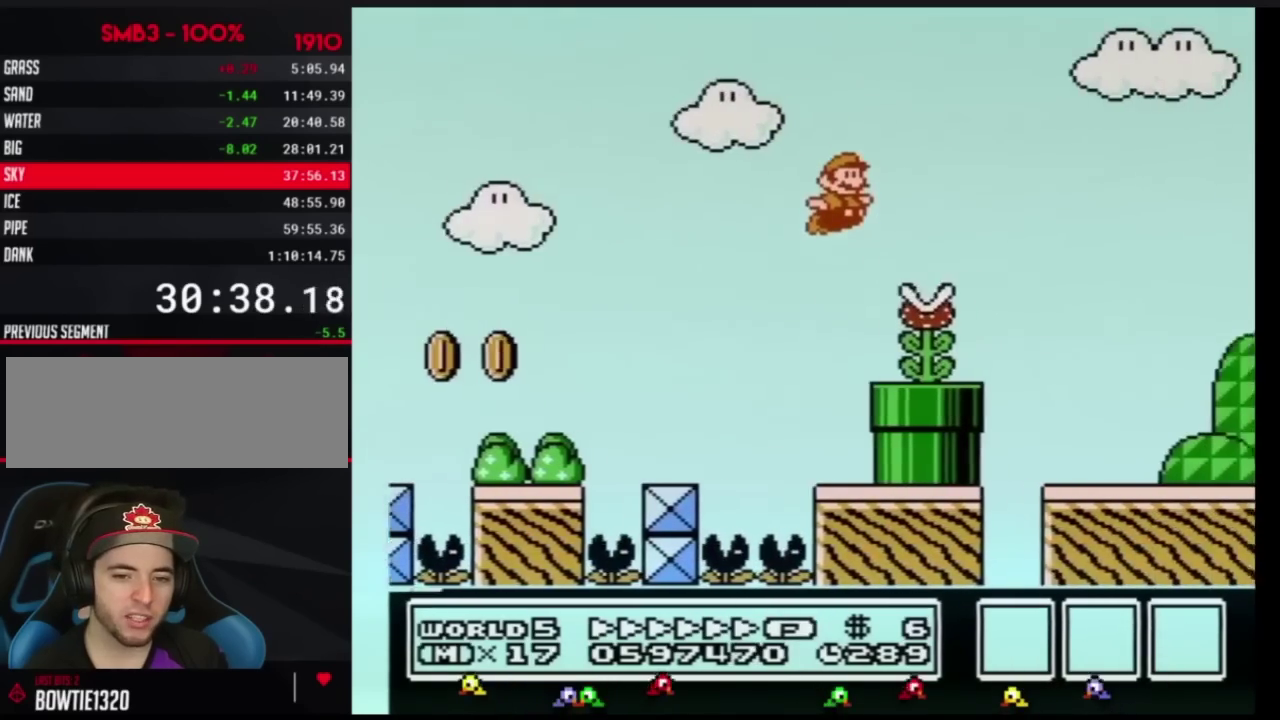
{"buttons": ["B", "DPAD_RIGHT"], "events": [[83, "A", "up"]]}
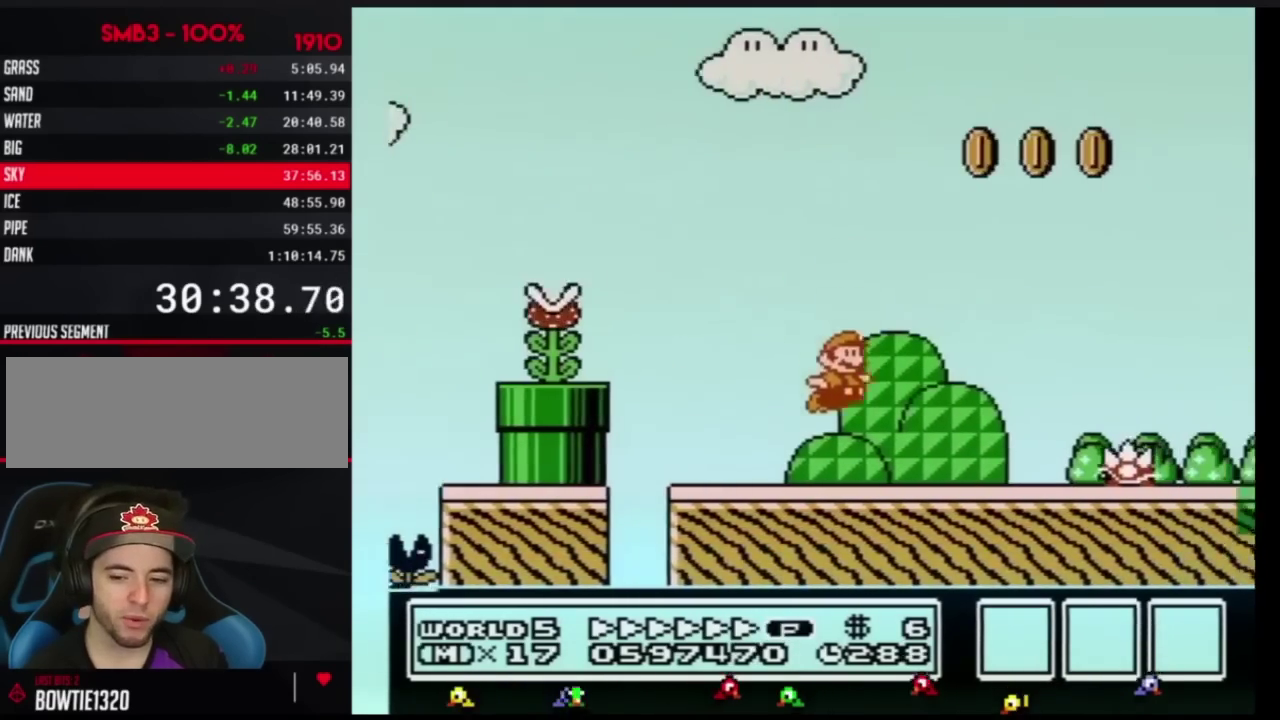
{"buttons": ["B", "DPAD_RIGHT"], "events": [[251, "A", "down"], [367, "A", "up"]]}
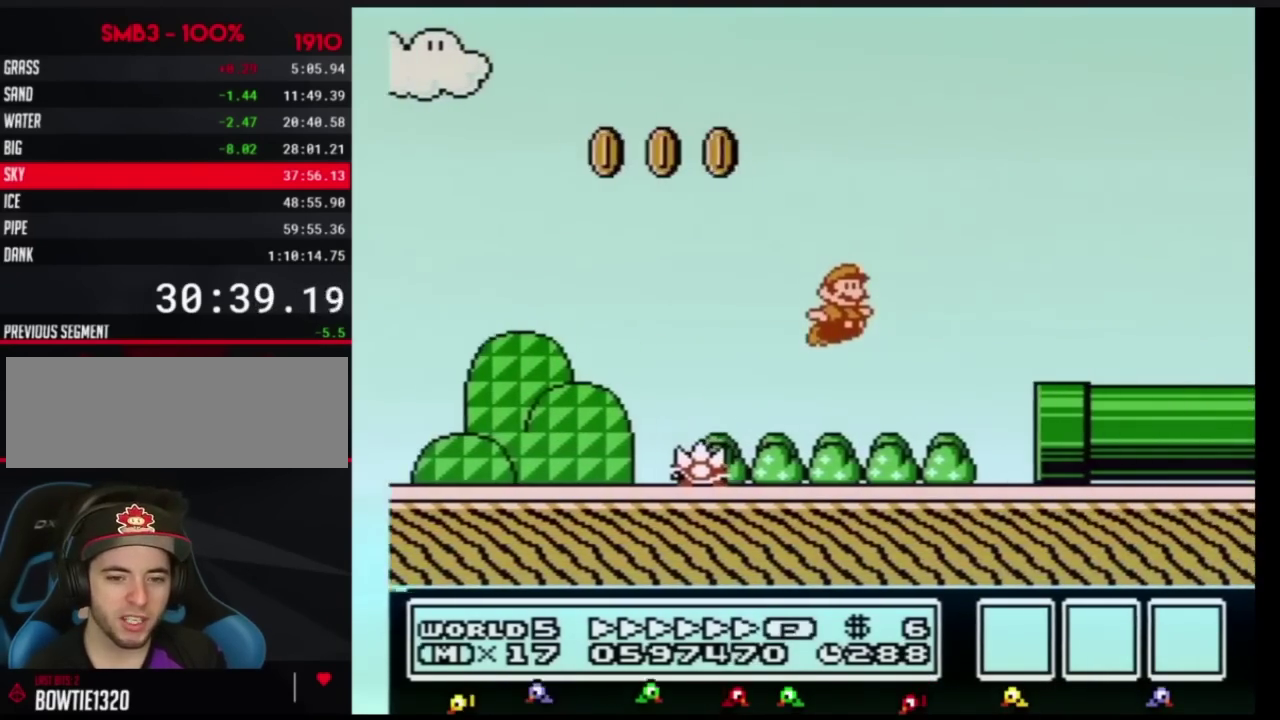
{"buttons": ["DPAD_RIGHT"], "events": [[500, "B", "up"]]}
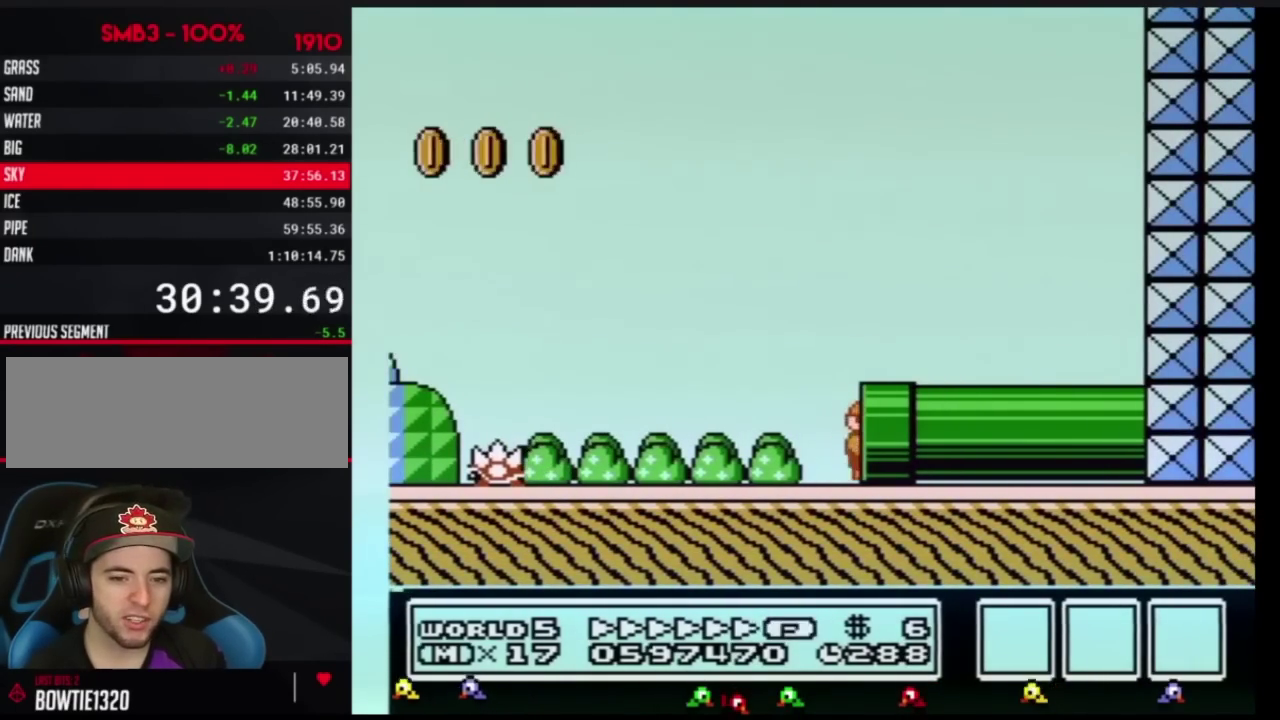
{"buttons": ["B"], "events": [[50, "DPAD_RIGHT", "up"], [467, "B", "down"]]}
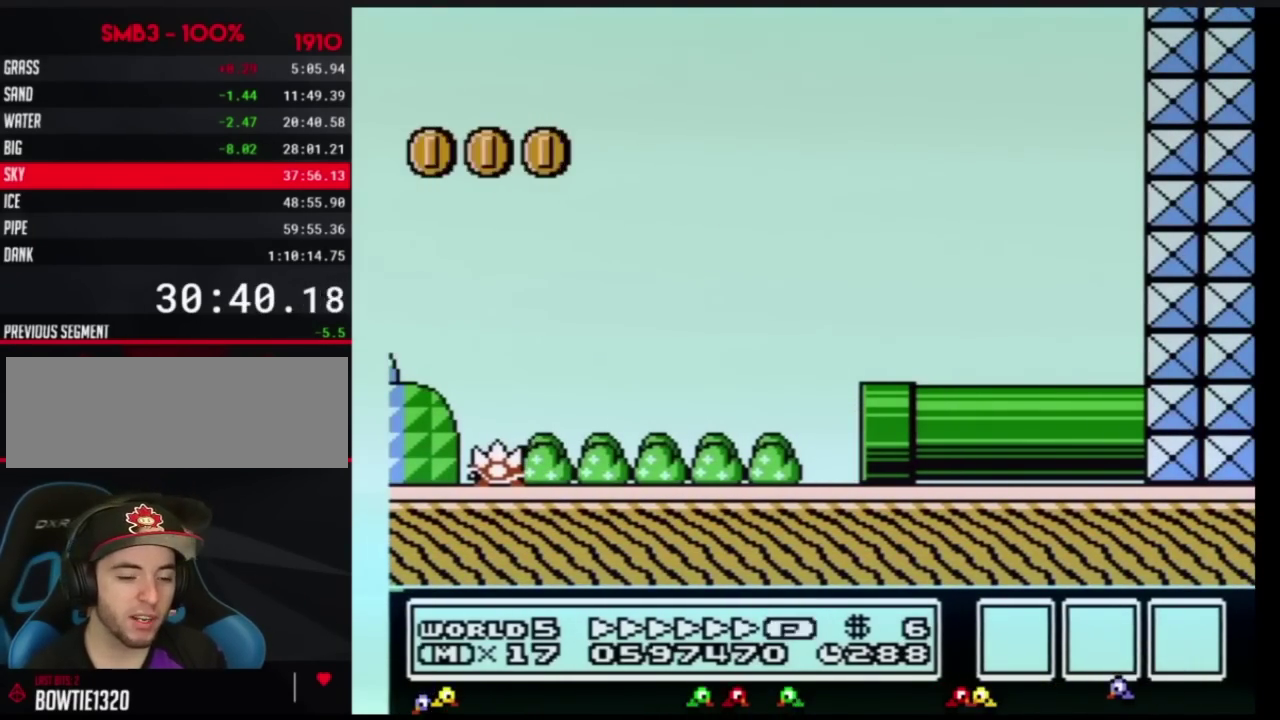
{"buttons": ["B", "DPAD_RIGHT"], "events": [[250, "DPAD_RIGHT", "down"]]}
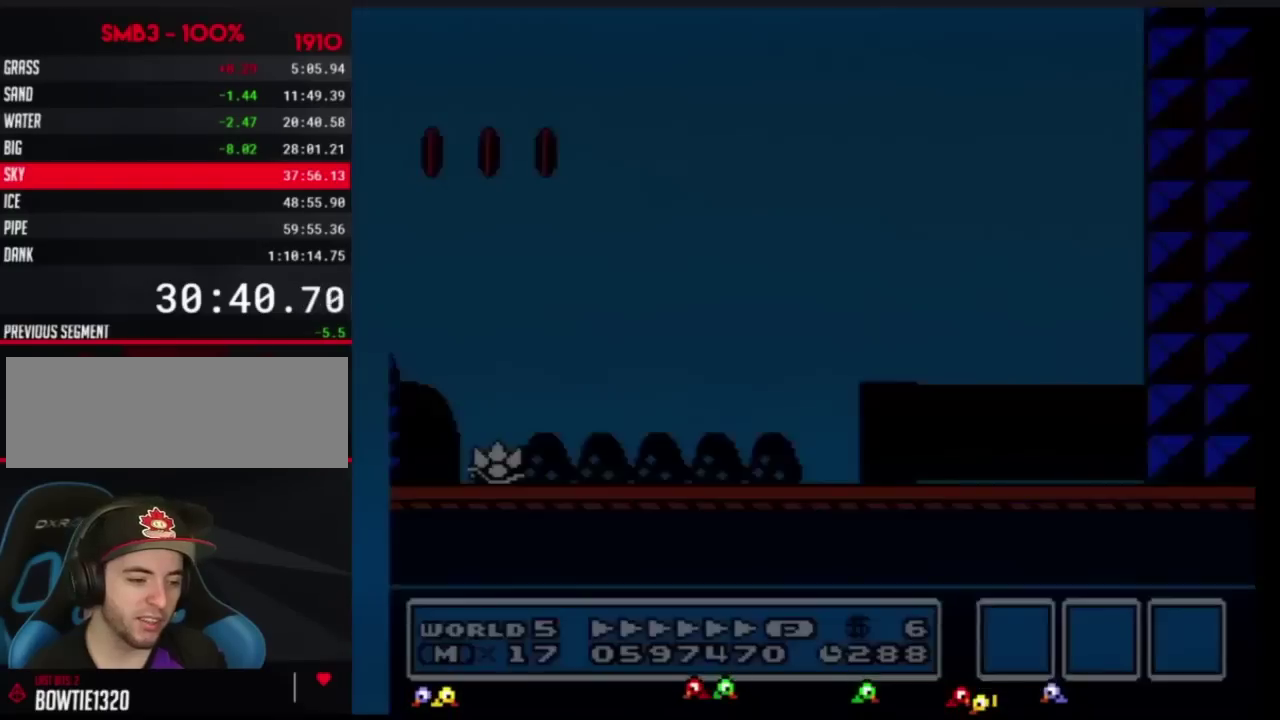
{"buttons": ["B", "DPAD_RIGHT"], "events": []}
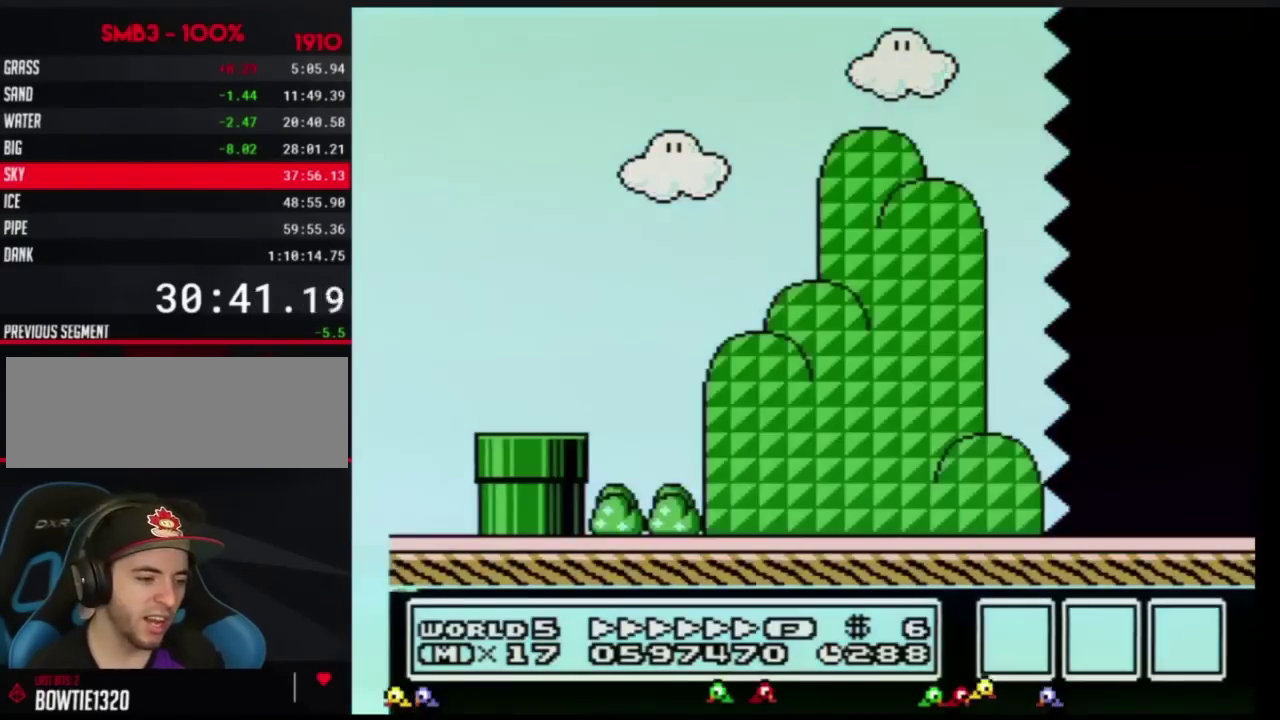
{"buttons": ["B", "DPAD_RIGHT"], "events": []}
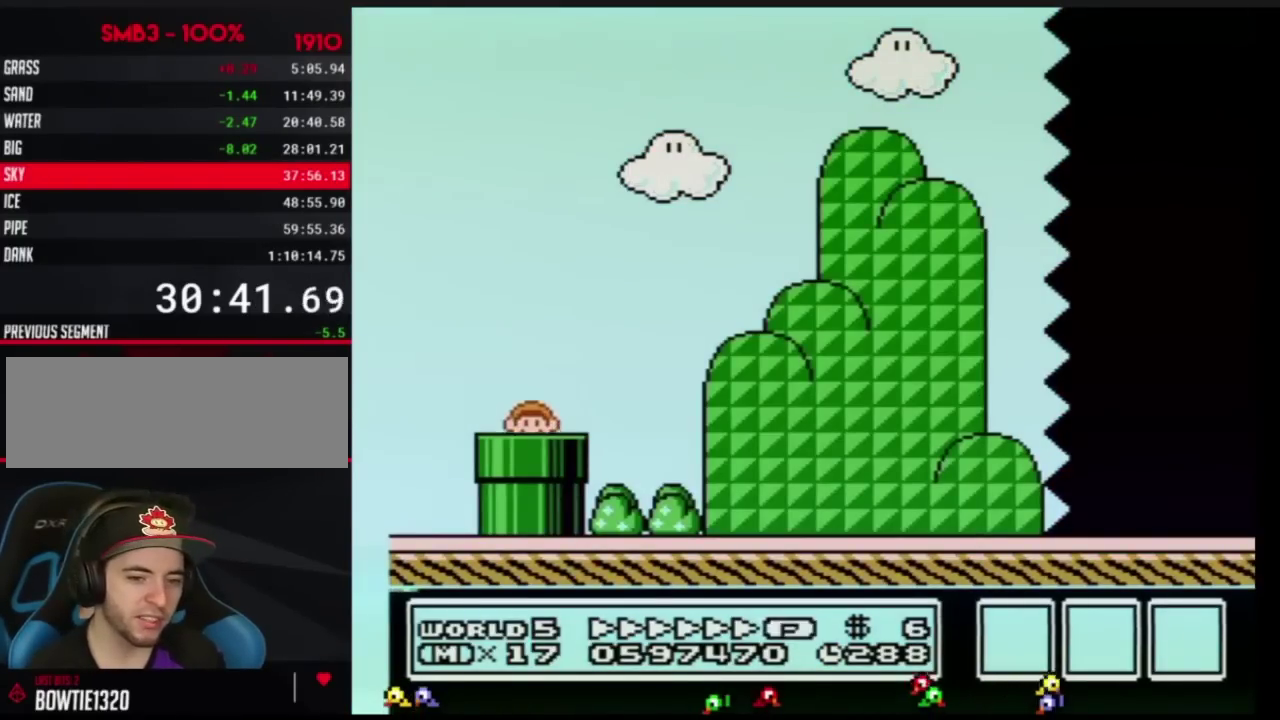
{"buttons": ["B", "DPAD_RIGHT"], "events": []}
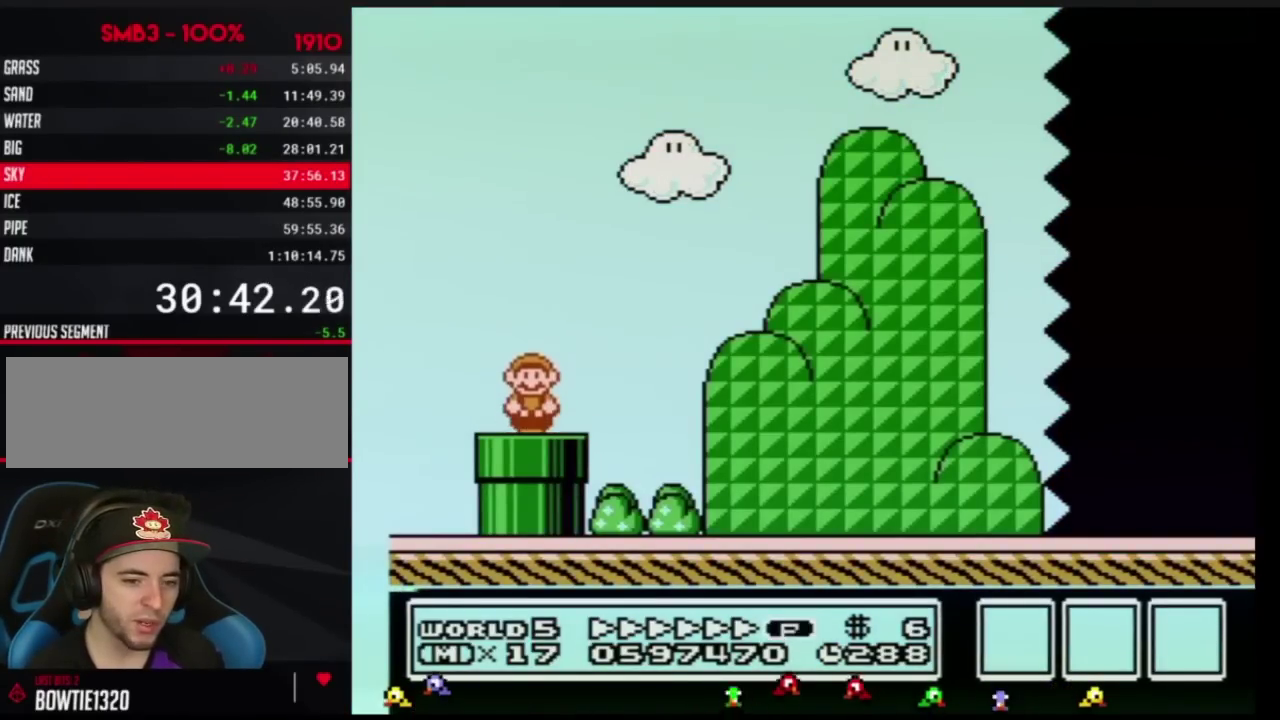
{"buttons": ["A", "B", "DPAD_RIGHT"], "events": [[267, "A", "down"]]}
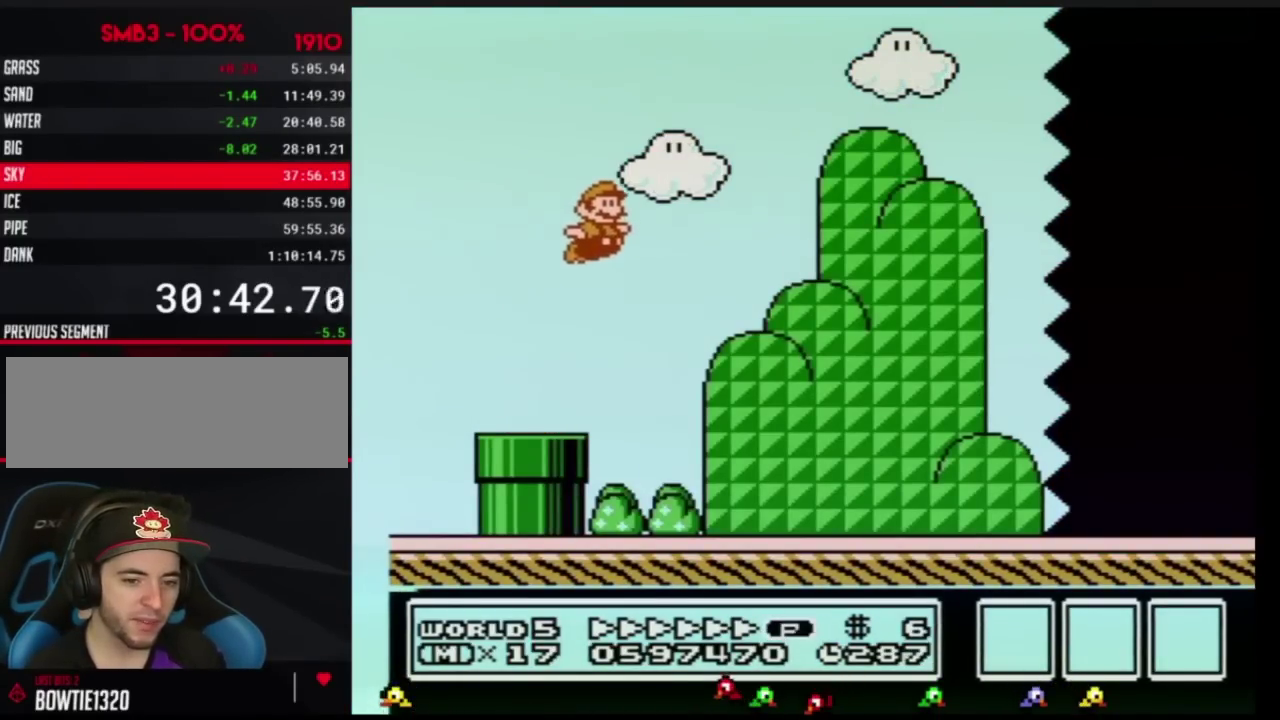
{"buttons": ["B", "DPAD_RIGHT"], "events": [[17, "A", "up"]]}
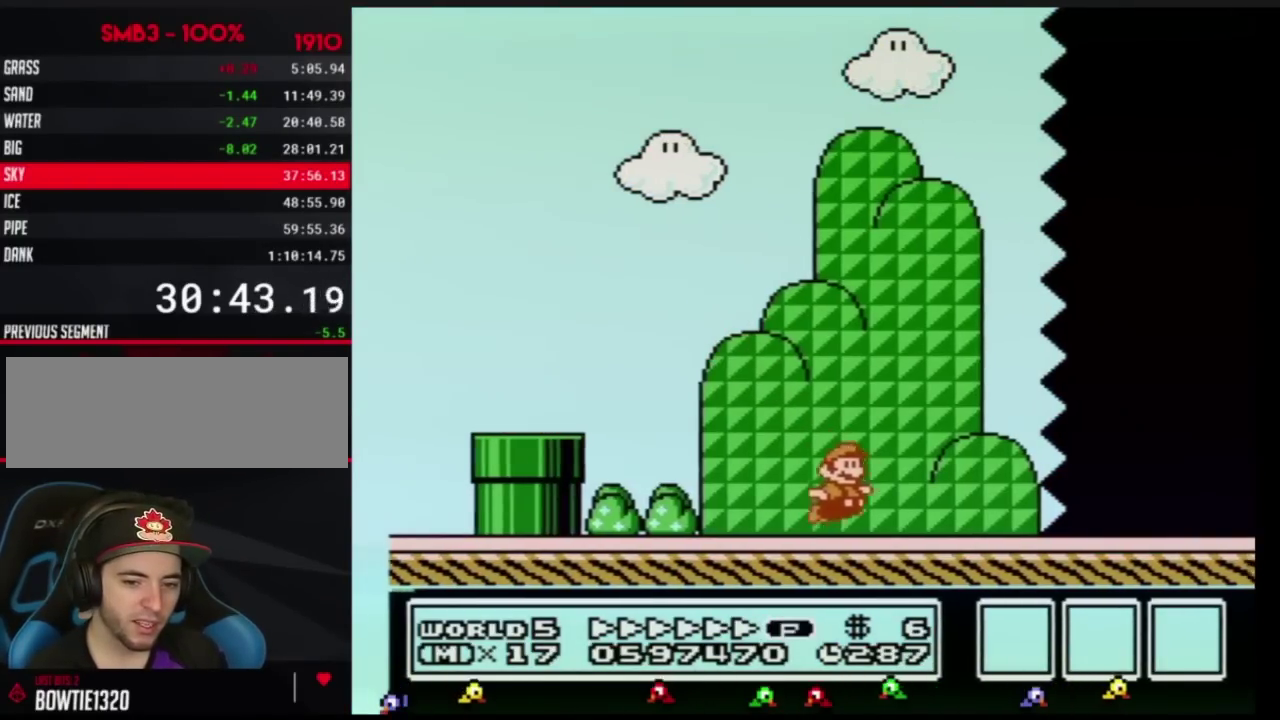
{"buttons": ["B", "DPAD_RIGHT"], "events": []}
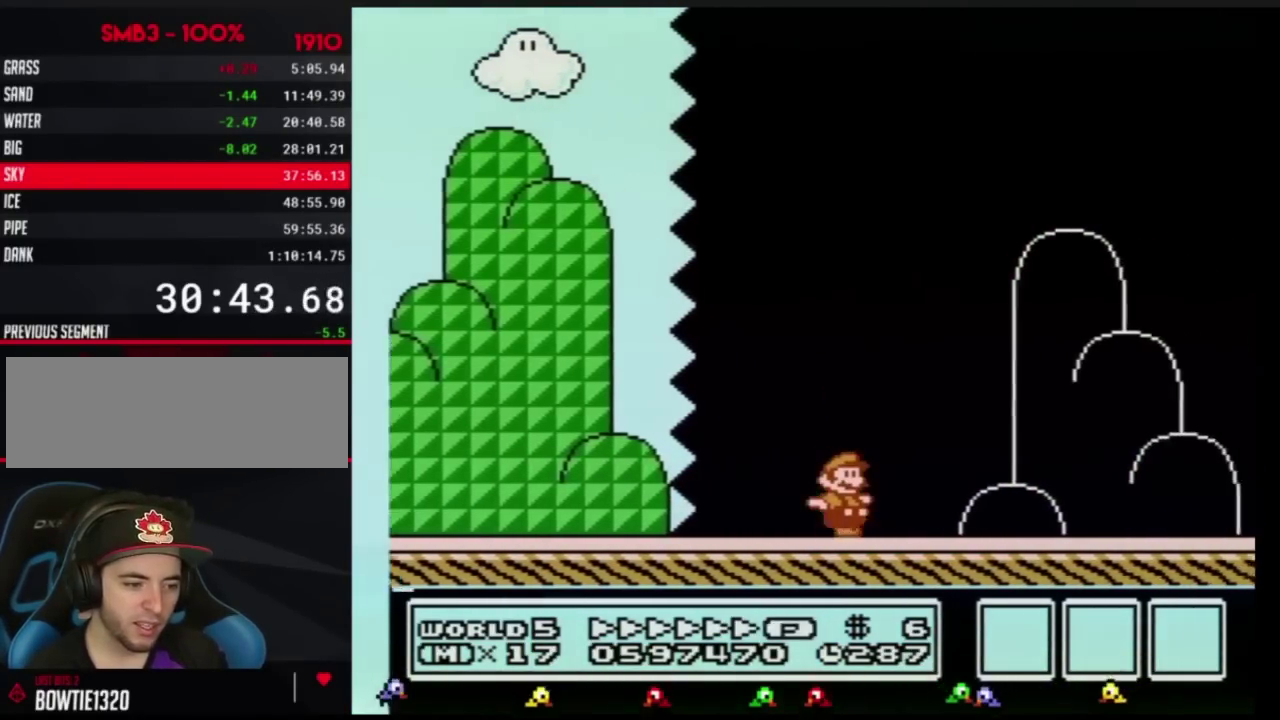
{"buttons": ["A", "B", "DPAD_RIGHT"], "events": [[367, "A", "down"]]}
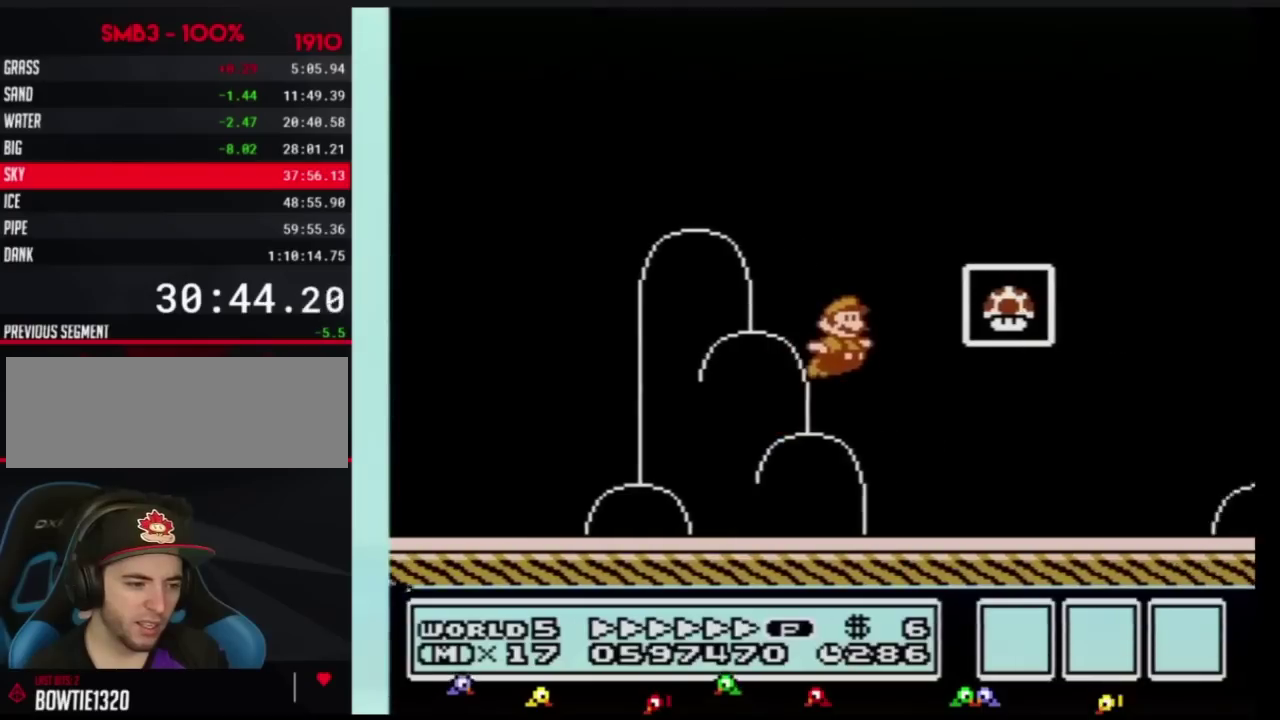
{"buttons": [], "events": [[117, "A", "up"], [117, "B", "up"], [183, "B", "down"], [183, "DPAD_RIGHT", "up"], [233, "B", "up"]]}